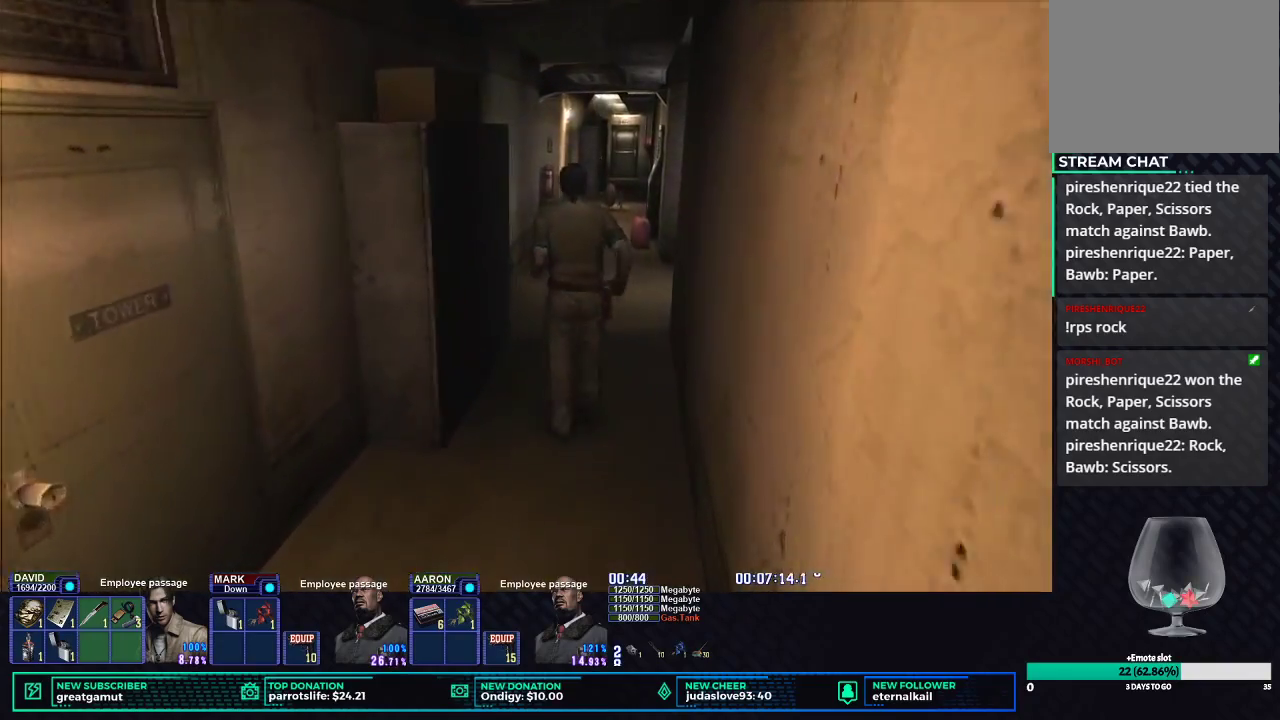
Gameplay with a controller (Xbox layout); each line is a JSON object with the inputs held at the frame after it. "button_events" lists button changes between this image and that frame as [ms after this image, input, new state], when the widget could be followed in between (sticks are given only as held states).
{"buttons": ["X", "DPAD_UP"], "left_stick": "center", "right_stick": "center", "button_events": []}
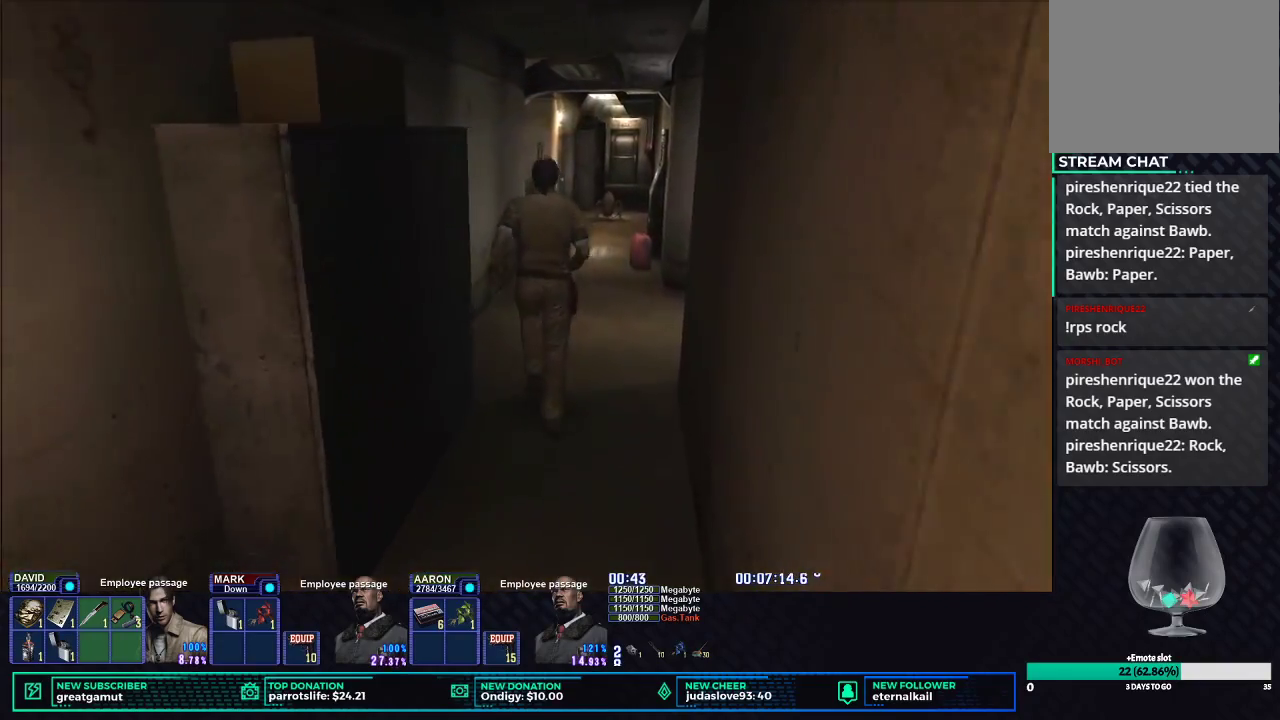
{"buttons": ["X", "DPAD_UP"], "left_stick": "center", "right_stick": "center", "button_events": []}
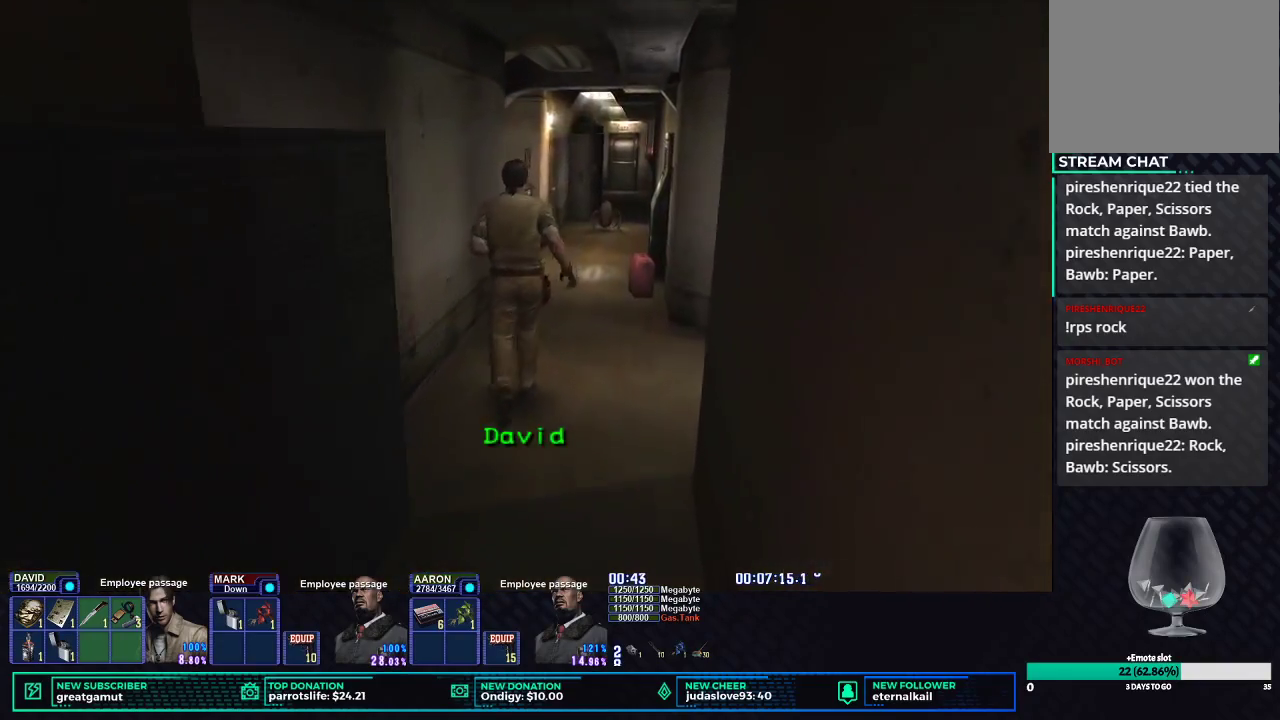
{"buttons": ["X", "DPAD_UP"], "left_stick": "center", "right_stick": "center", "button_events": []}
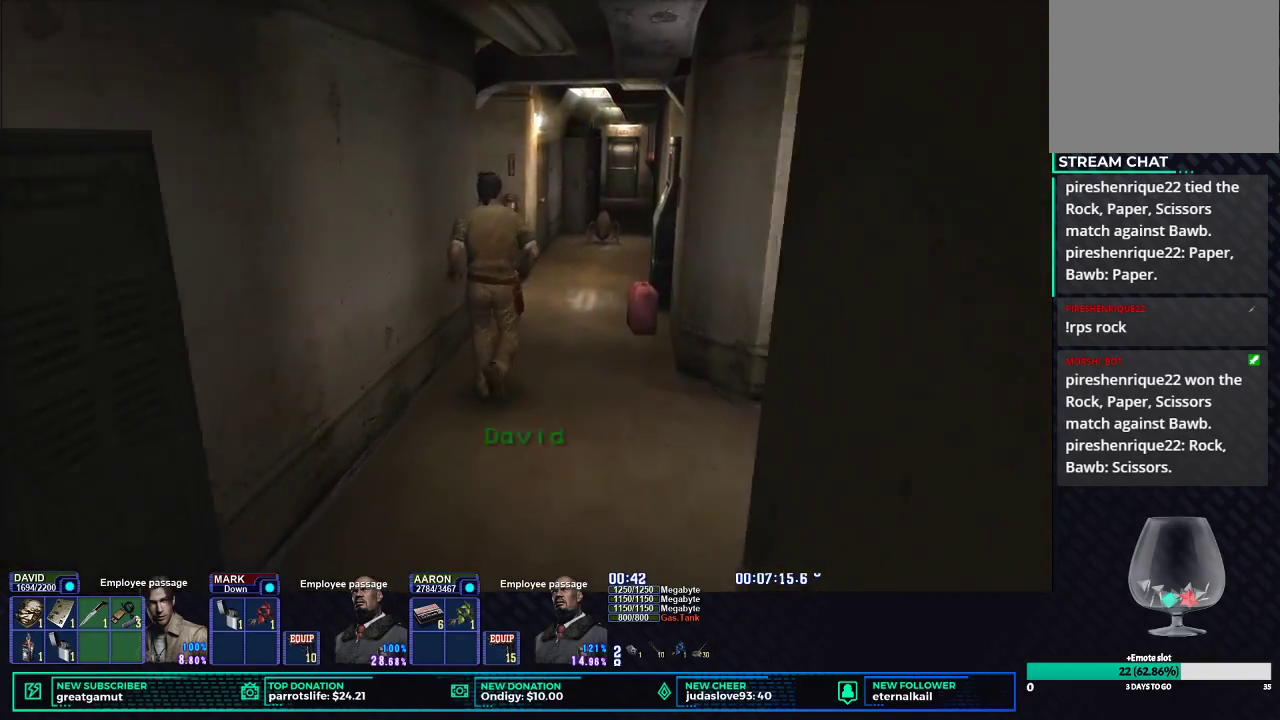
{"buttons": ["X", "DPAD_UP", "DPAD_LEFT"], "left_stick": "center", "right_stick": "center", "button_events": [[150, "DPAD_LEFT", "down"], [300, "DPAD_LEFT", "up"], [417, "DPAD_LEFT", "down"]]}
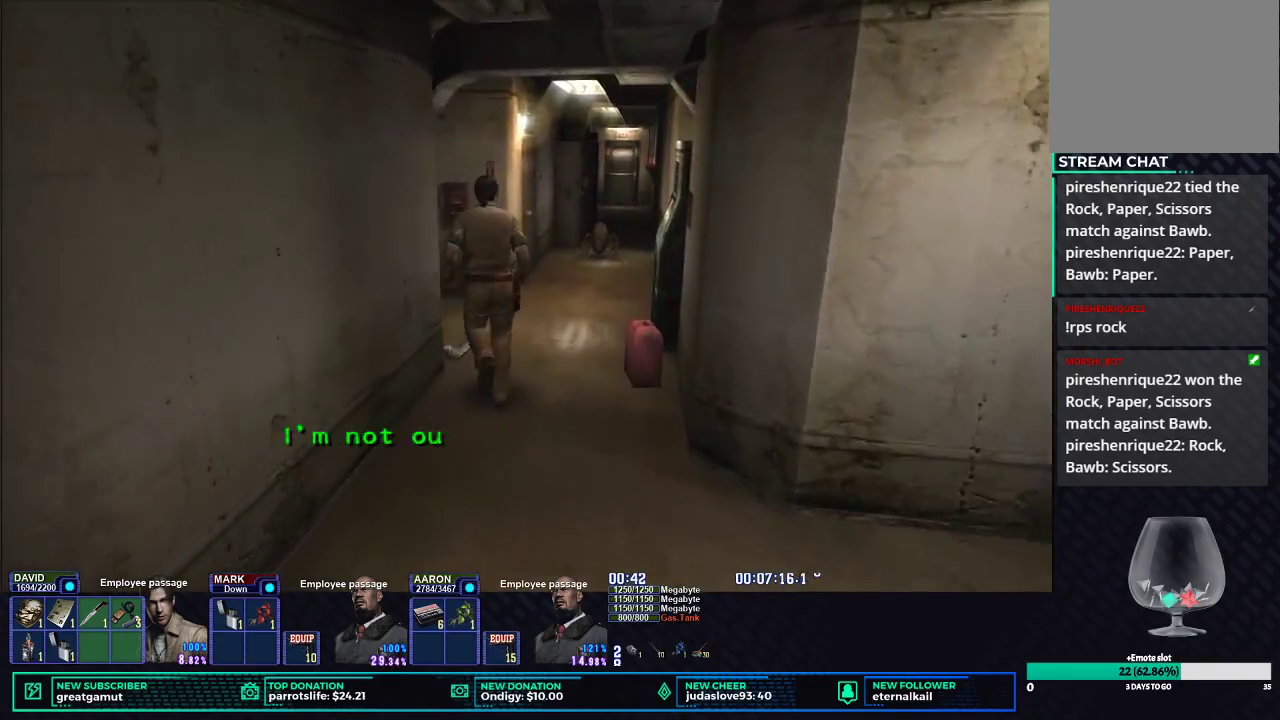
{"buttons": ["X", "L2", "DPAD_UP", "DPAD_LEFT"], "left_stick": "center", "right_stick": "down"}
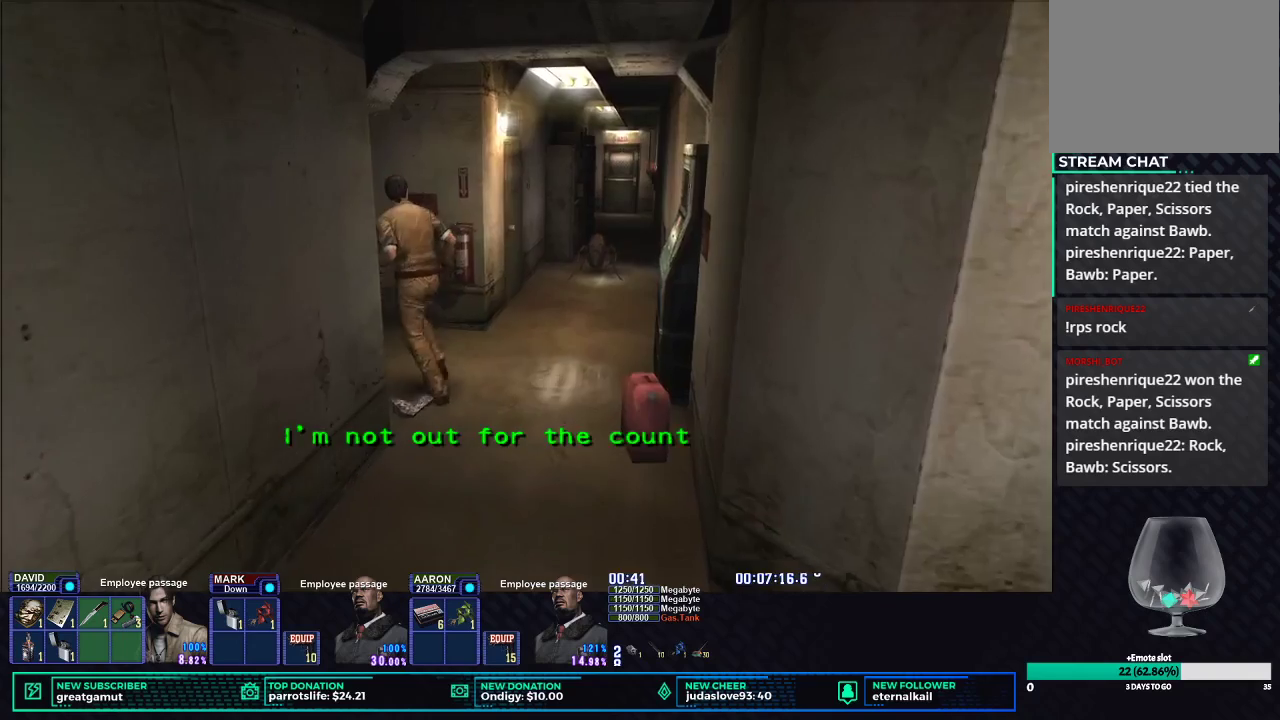
{"buttons": ["X", "DPAD_UP"], "left_stick": "center", "right_stick": "center"}
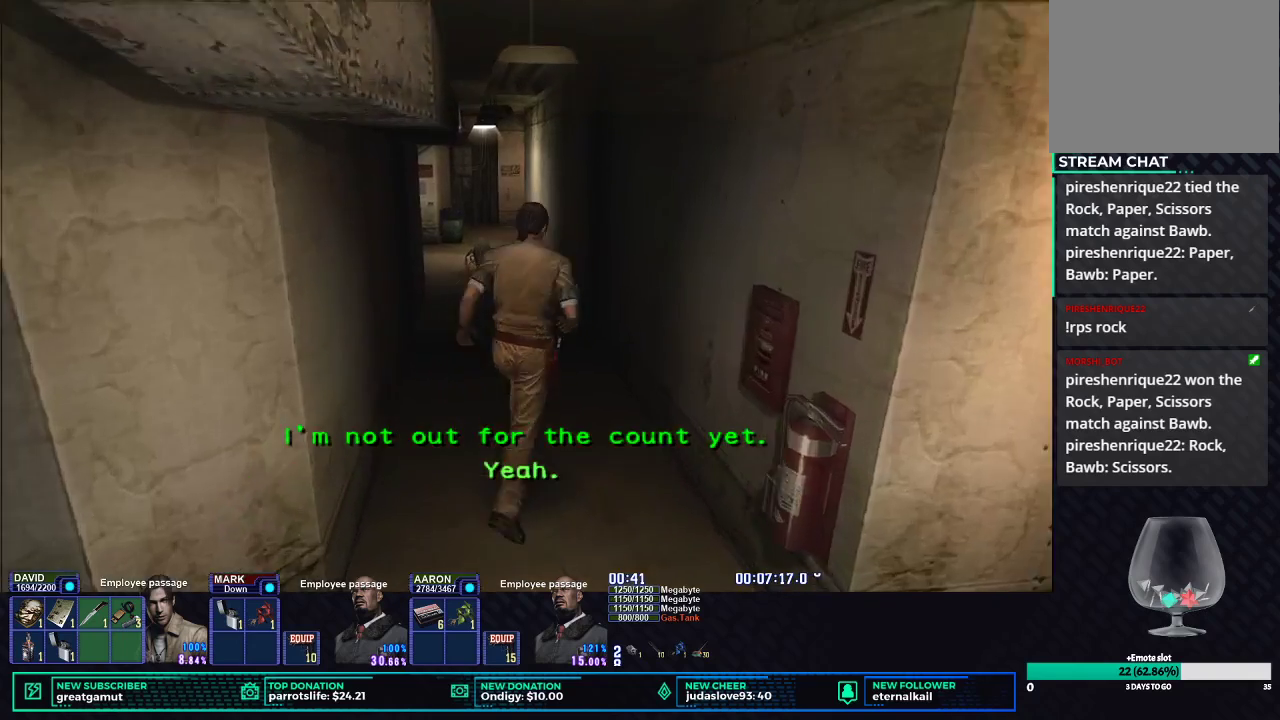
{"buttons": ["X", "DPAD_UP", "DPAD_LEFT"], "left_stick": "center", "right_stick": "center", "button_events": [[283, "DPAD_LEFT", "down"]]}
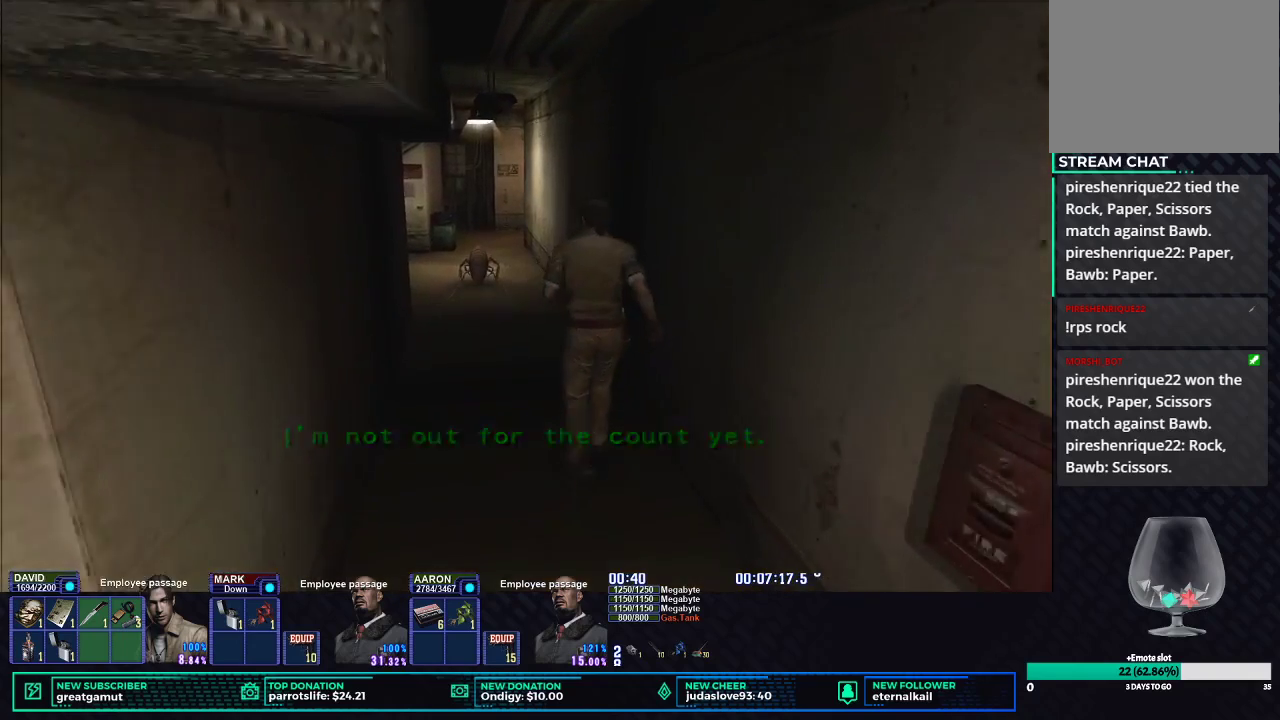
{"buttons": ["X", "DPAD_UP"], "left_stick": "center", "right_stick": "center"}
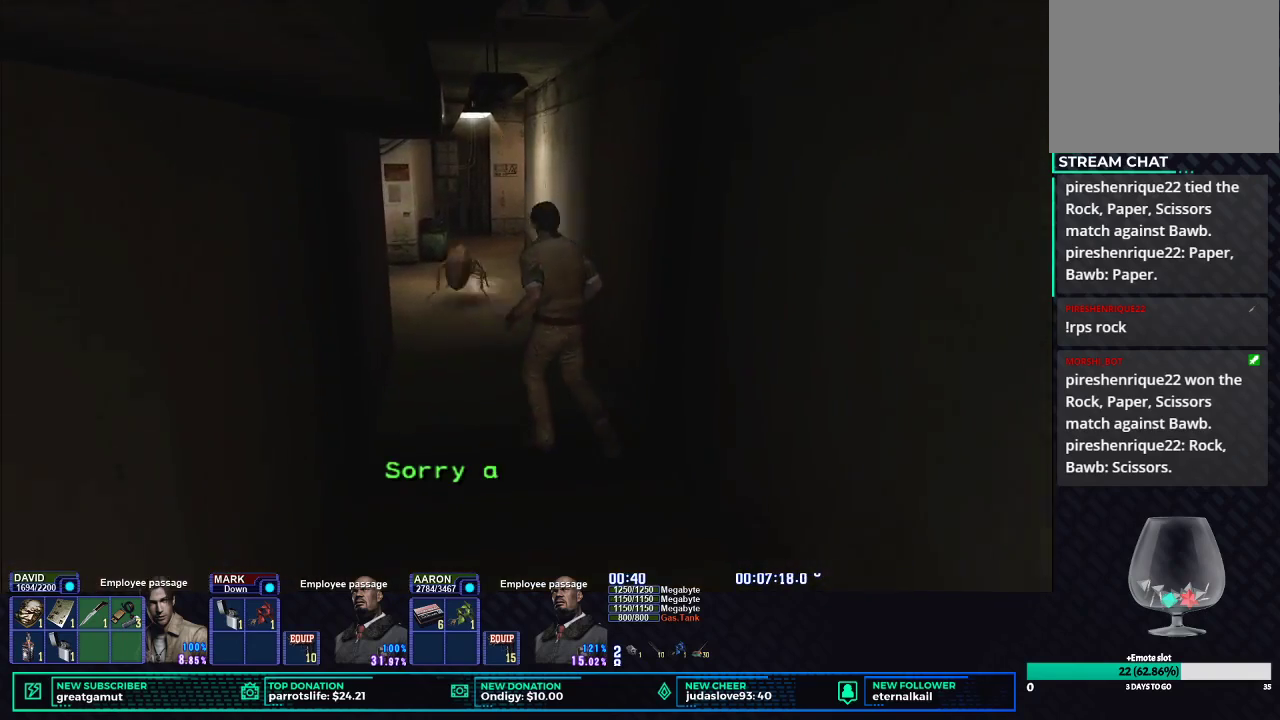
{"buttons": ["X", "DPAD_UP"], "left_stick": "center", "right_stick": "center", "button_events": []}
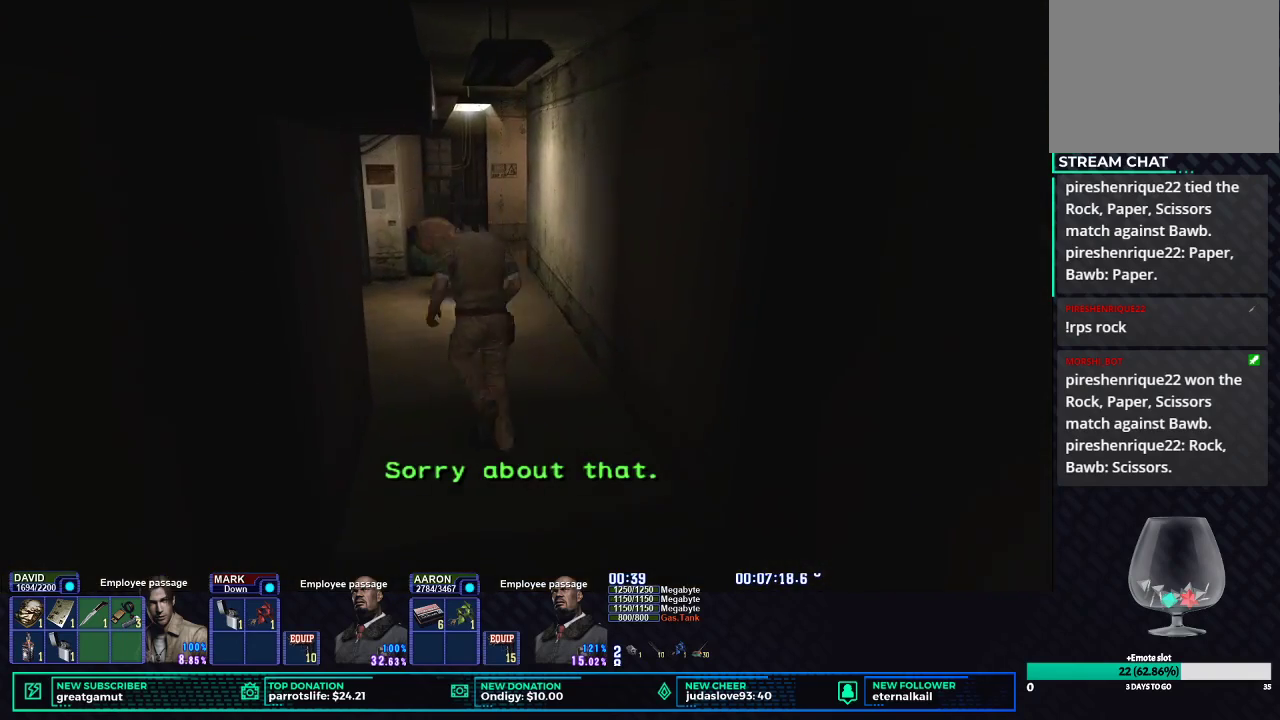
{"buttons": ["X", "DPAD_UP", "DPAD_LEFT"], "left_stick": "center", "right_stick": "center", "button_events": [[417, "DPAD_LEFT", "down"]]}
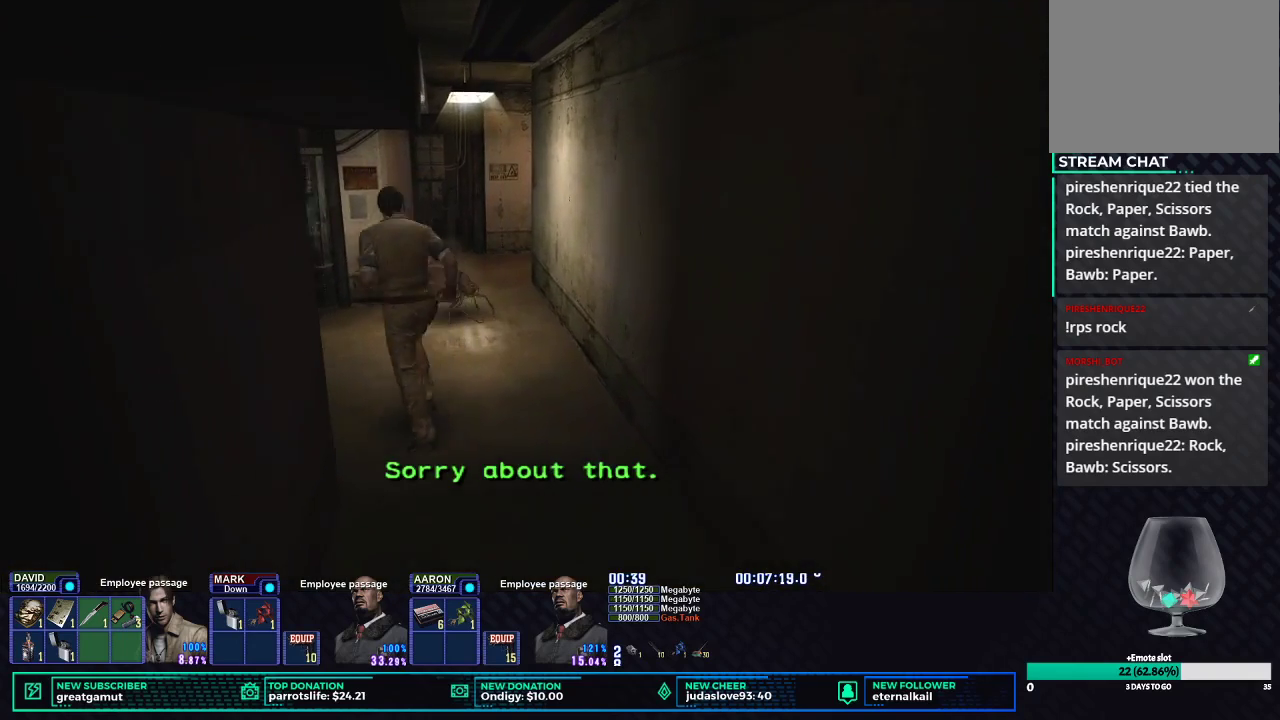
{"buttons": ["X", "DPAD_UP", "DPAD_LEFT"], "left_stick": "center", "right_stick": "center", "button_events": [[133, "DPAD_LEFT", "up"], [433, "DPAD_LEFT", "down"]]}
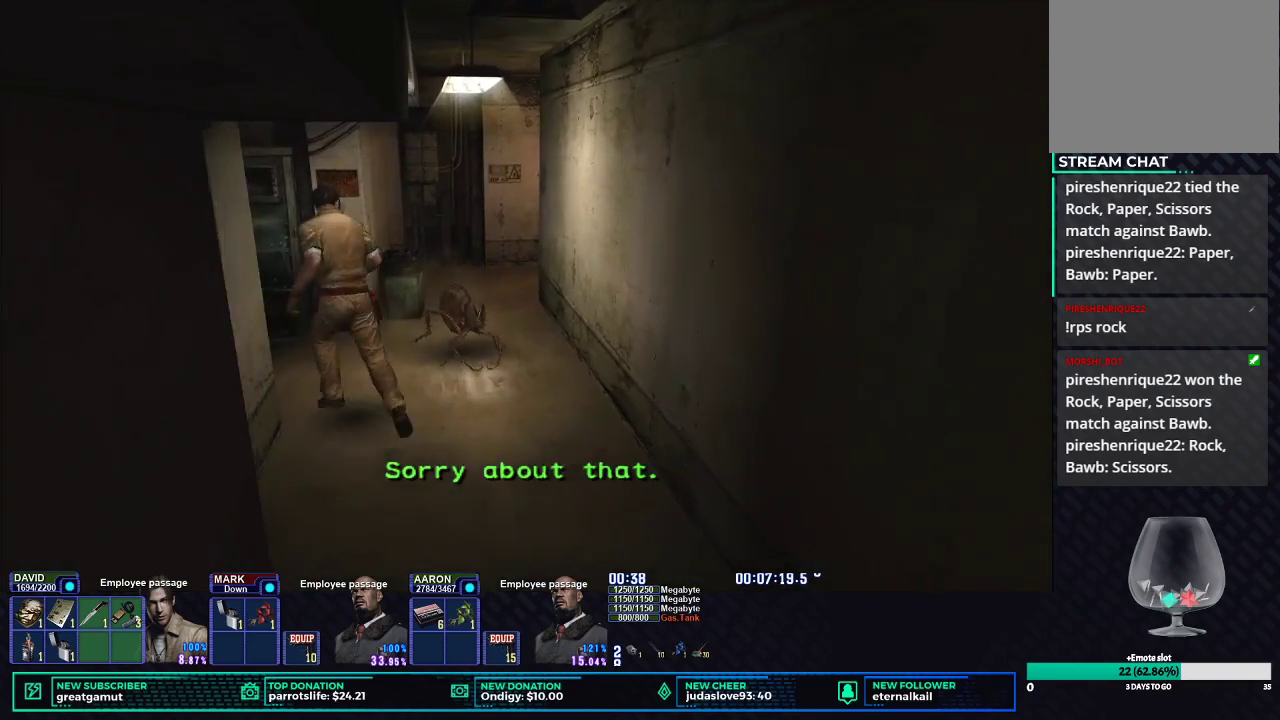
{"buttons": ["X", "DPAD_UP"], "left_stick": "center", "right_stick": "center", "button_events": [[400, "DPAD_LEFT", "up"]]}
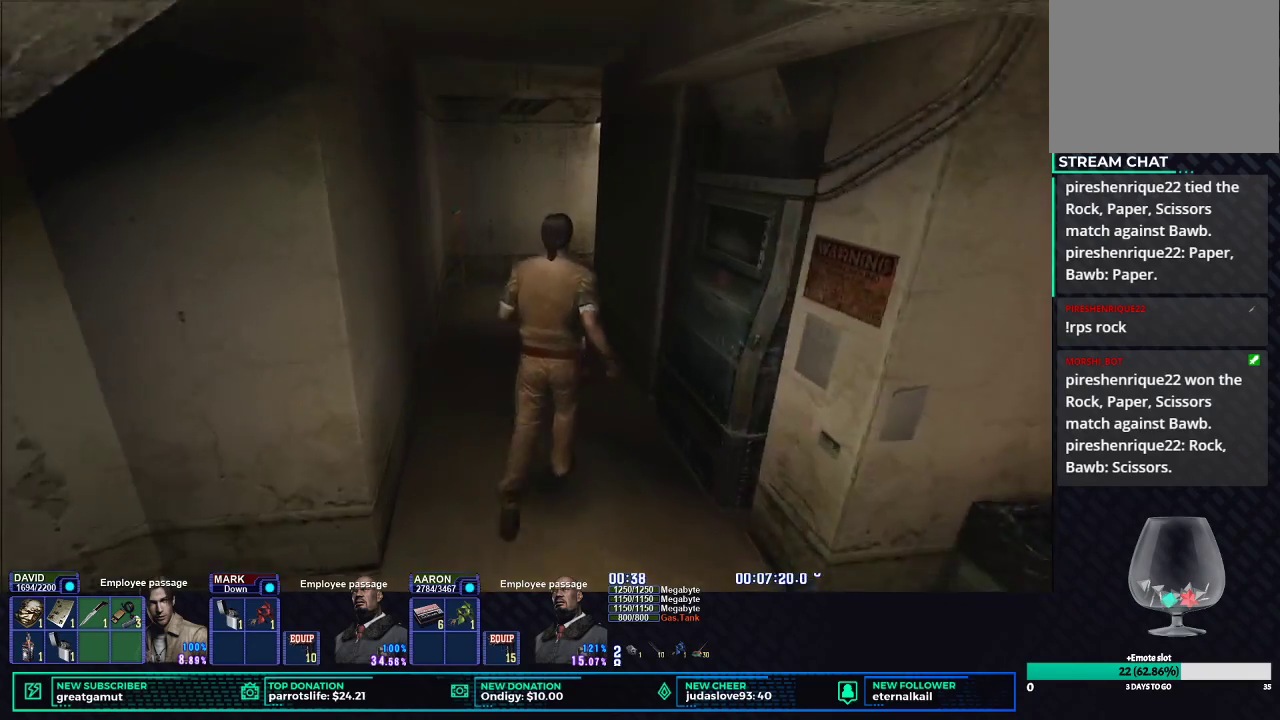
{"buttons": ["X", "DPAD_UP"], "left_stick": "center", "right_stick": "center", "button_events": [[233, "DPAD_LEFT", "down"], [383, "DPAD_LEFT", "up"]]}
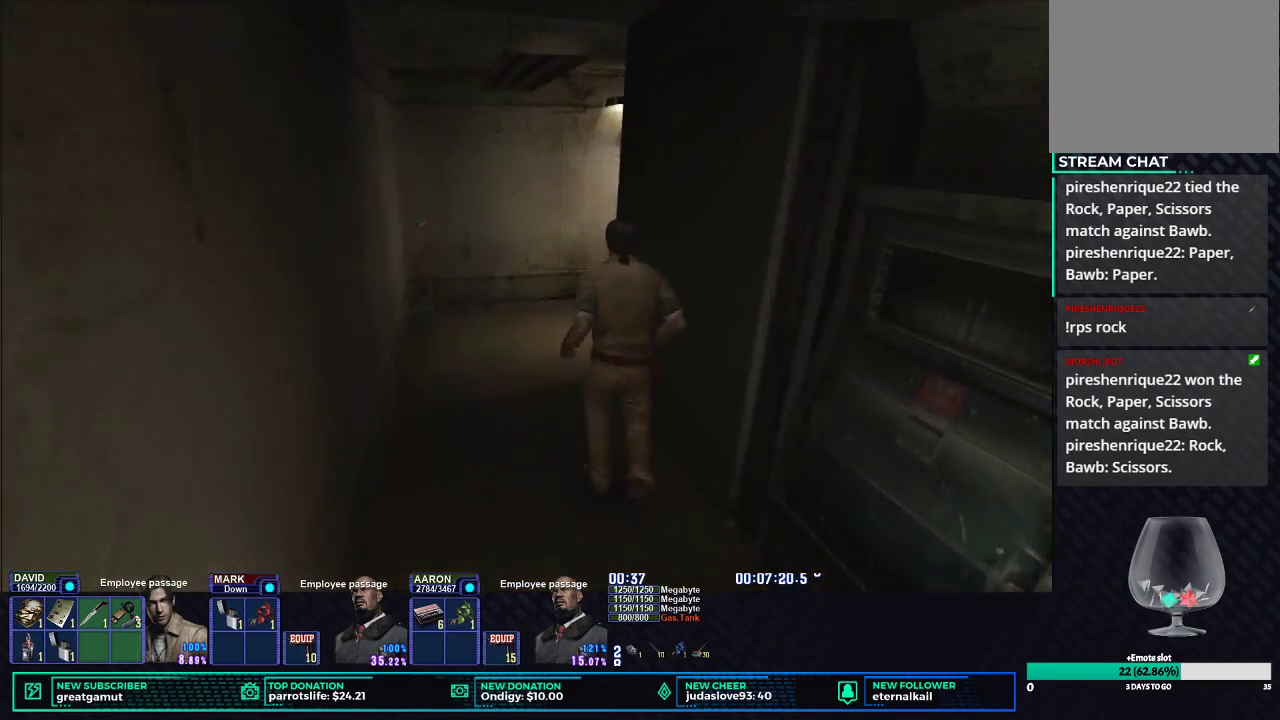
{"buttons": ["X", "DPAD_UP", "DPAD_RIGHT"], "left_stick": "center", "right_stick": "center", "button_events": [[217, "DPAD_RIGHT", "down"]]}
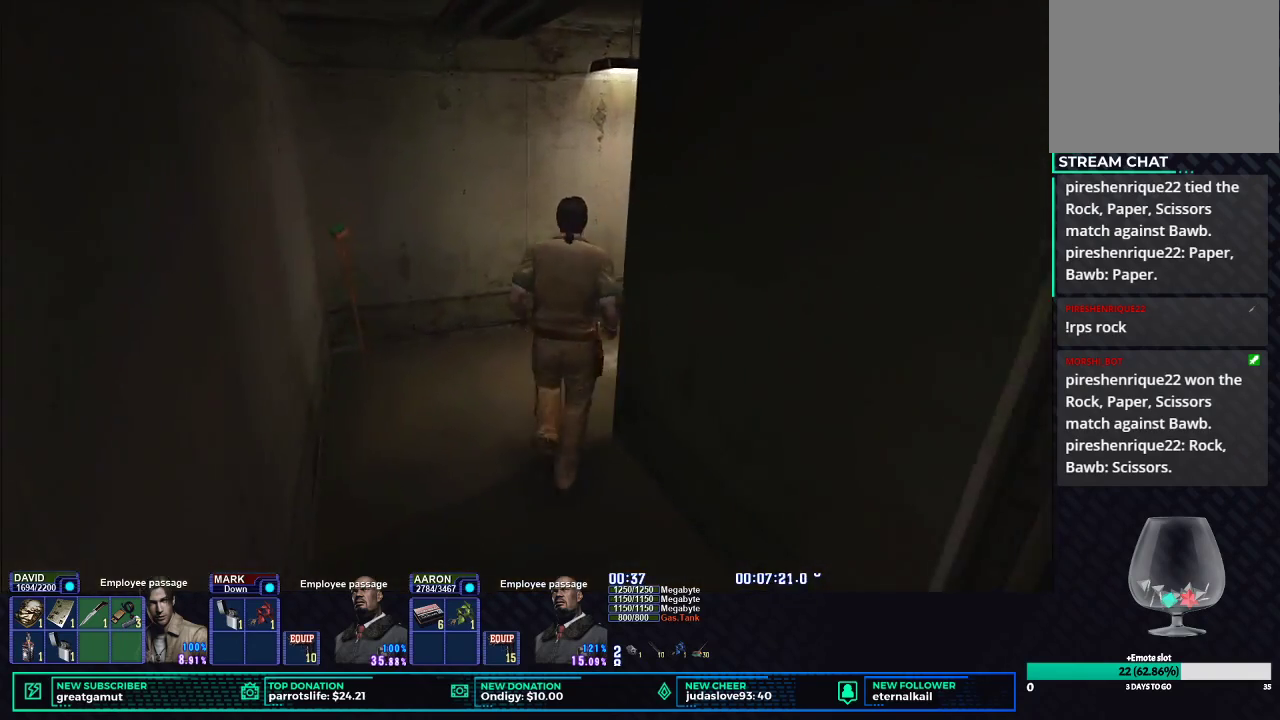
{"buttons": ["X", "DPAD_UP", "DPAD_RIGHT"], "left_stick": "center", "right_stick": "center", "button_events": []}
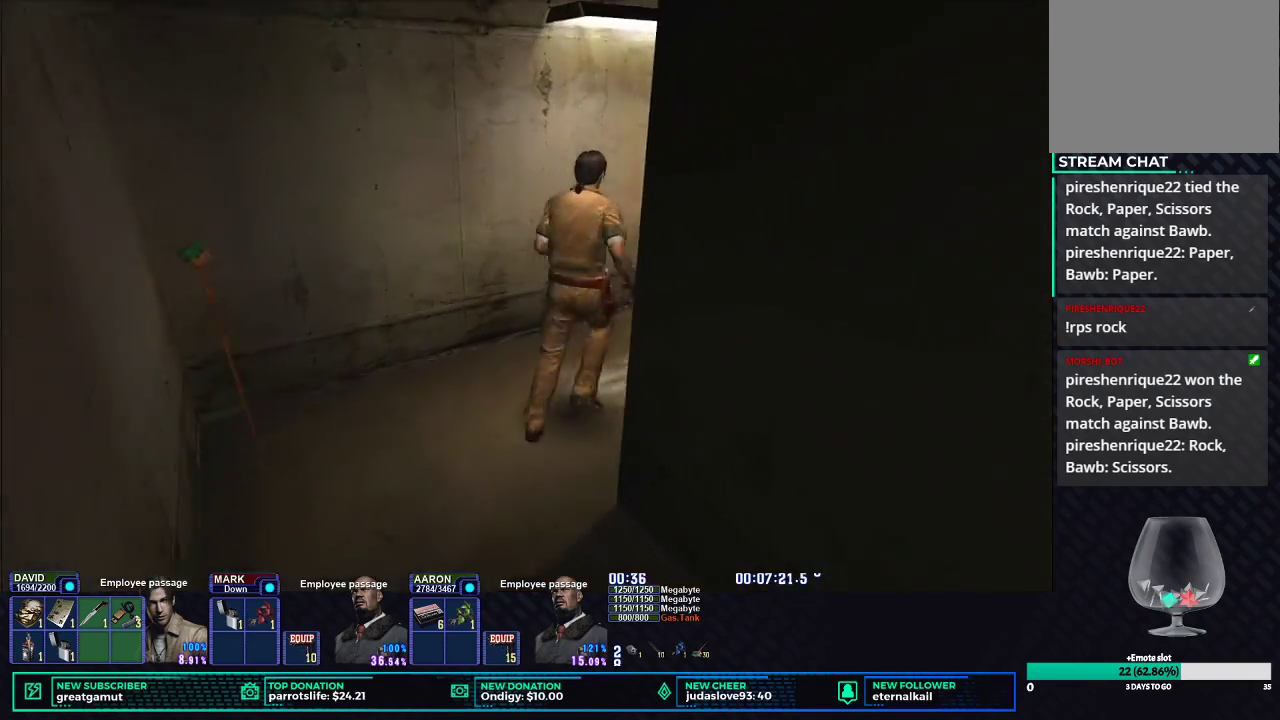
{"buttons": ["X", "DPAD_UP"], "left_stick": "center", "right_stick": "center", "button_events": [[167, "DPAD_RIGHT", "up"]]}
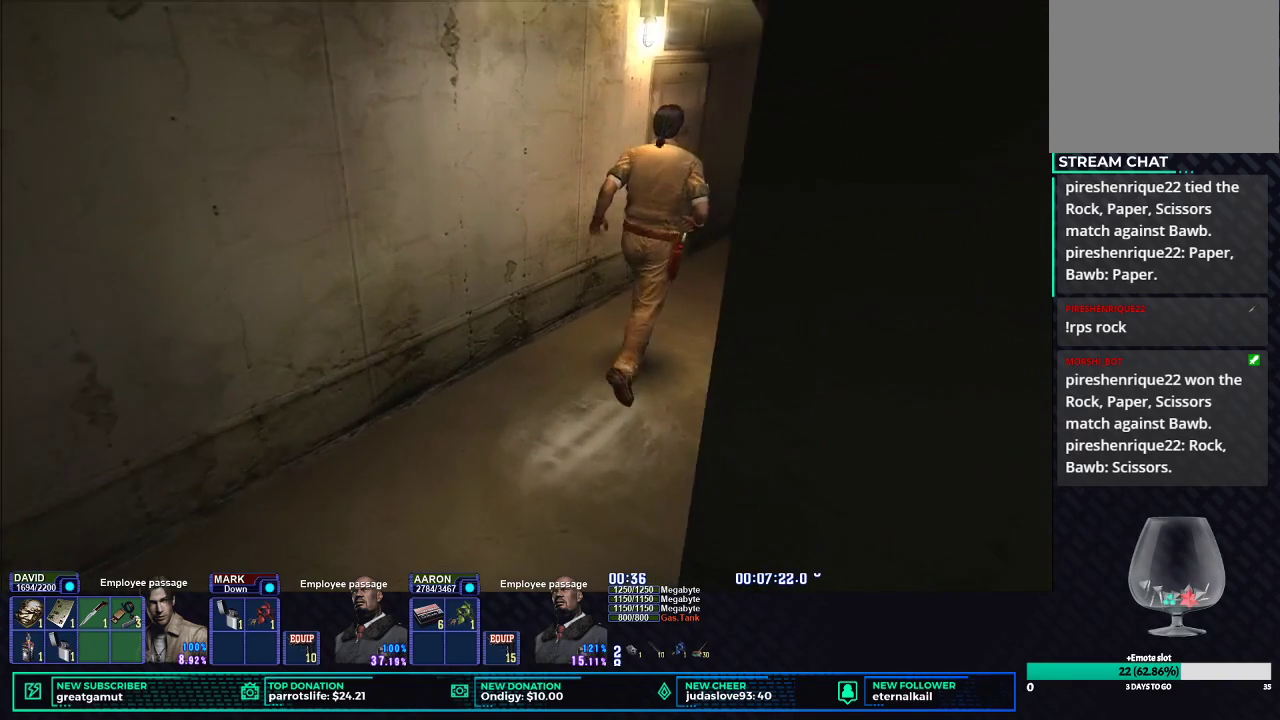
{"buttons": ["B", "X", "DPAD_UP", "DPAD_LEFT"], "left_stick": "center", "right_stick": "center", "button_events": [[167, "DPAD_LEFT", "down"], [483, "B", "down"]]}
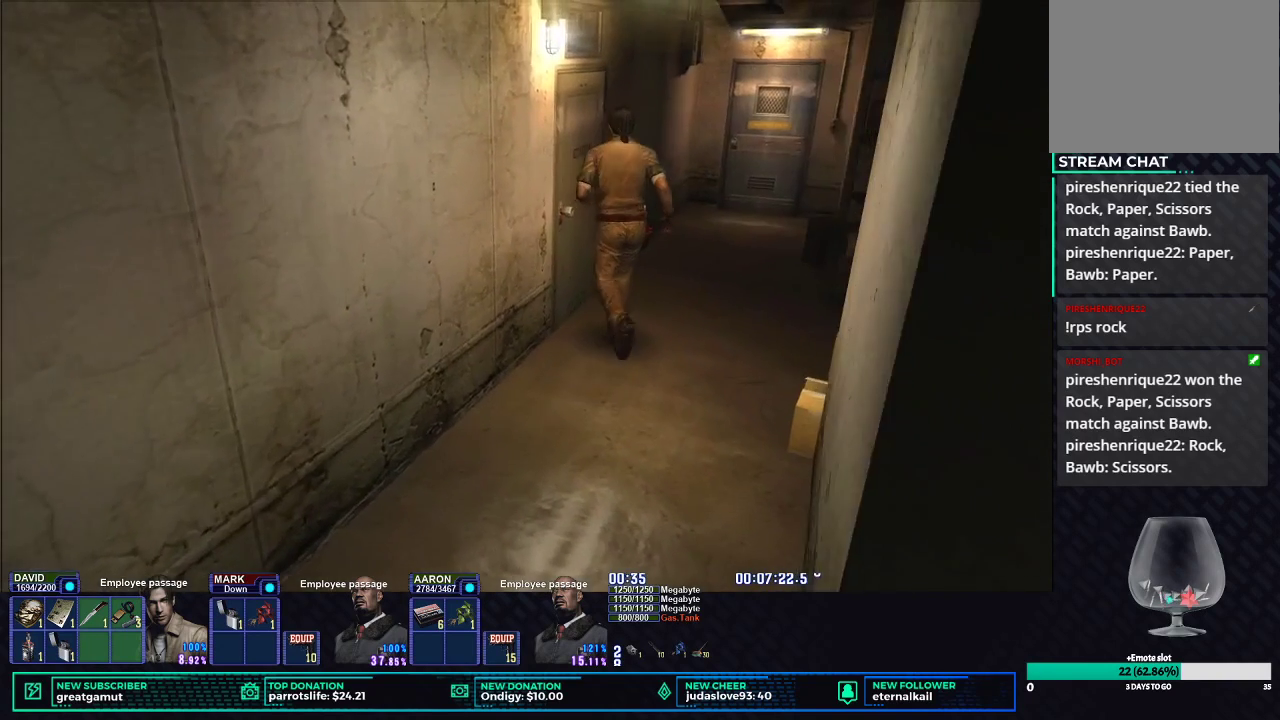
{"buttons": ["B"], "left_stick": "center", "right_stick": "center", "button_events": [[100, "X", "up"], [117, "B", "up"], [167, "B", "down"], [333, "DPAD_UP", "up"], [367, "DPAD_LEFT", "up"], [400, "B", "up"], [467, "B", "down"]]}
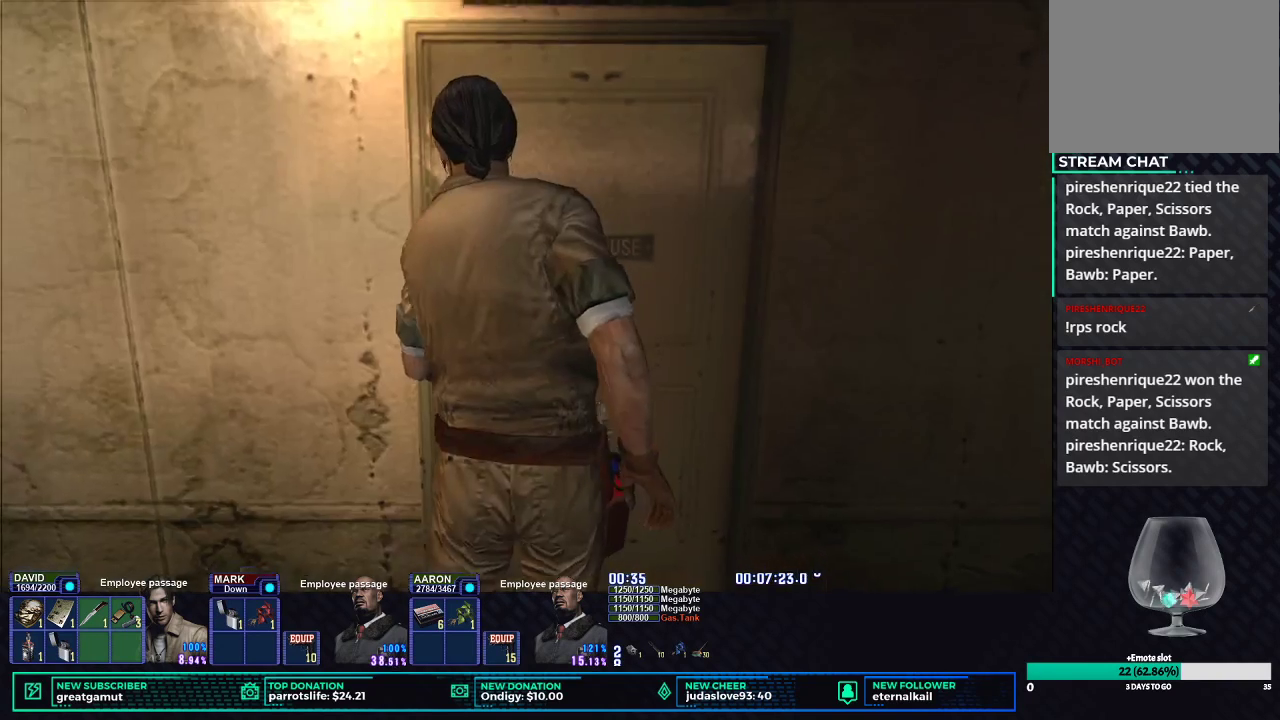
{"buttons": ["B"], "left_stick": "center", "right_stick": "center", "button_events": [[50, "B", "up"], [100, "B", "down"], [183, "B", "up"], [267, "B", "down"], [350, "B", "up"], [467, "B", "down"]]}
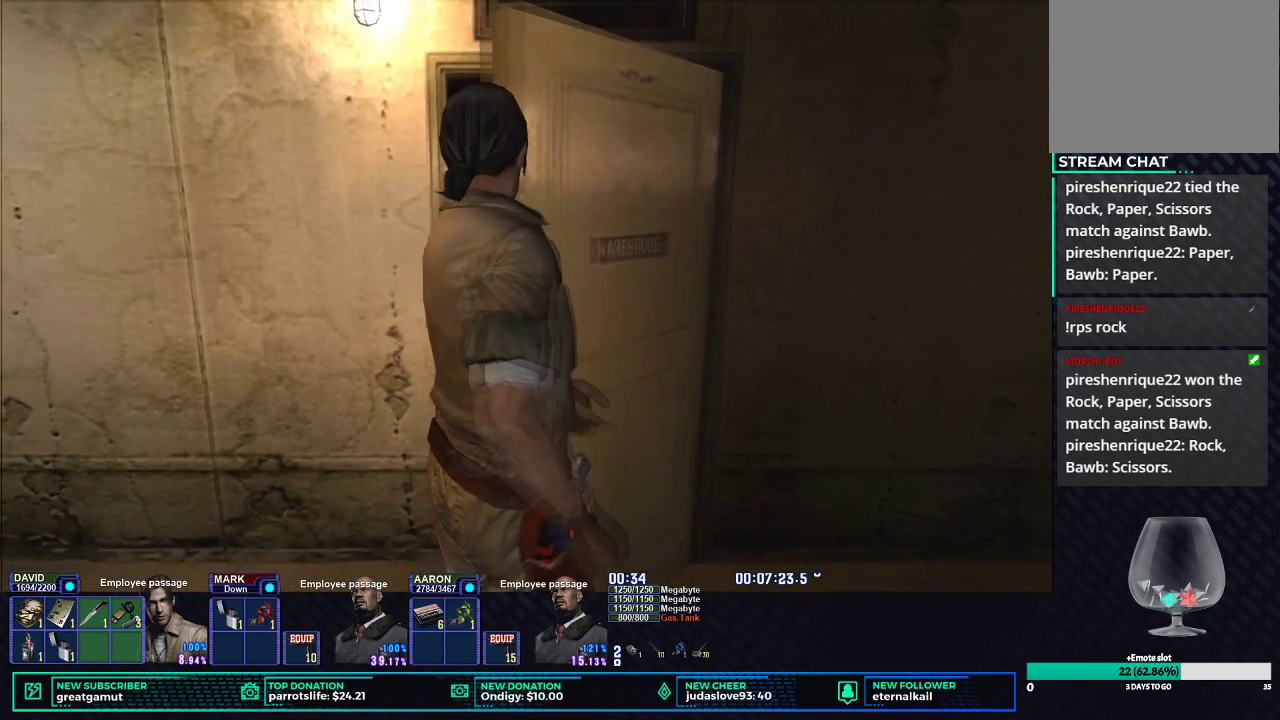
{"buttons": [], "left_stick": "center", "right_stick": "center", "button_events": [[50, "B", "up"]]}
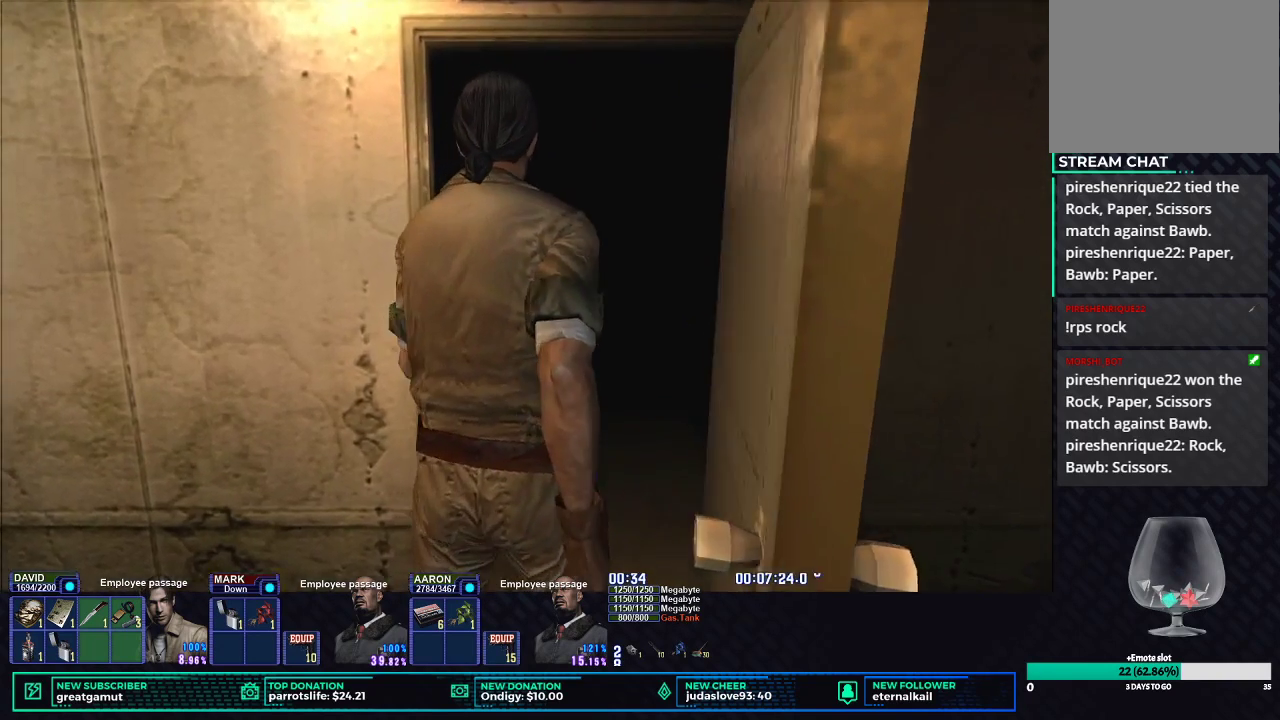
{"buttons": [], "left_stick": "center", "right_stick": "center", "button_events": []}
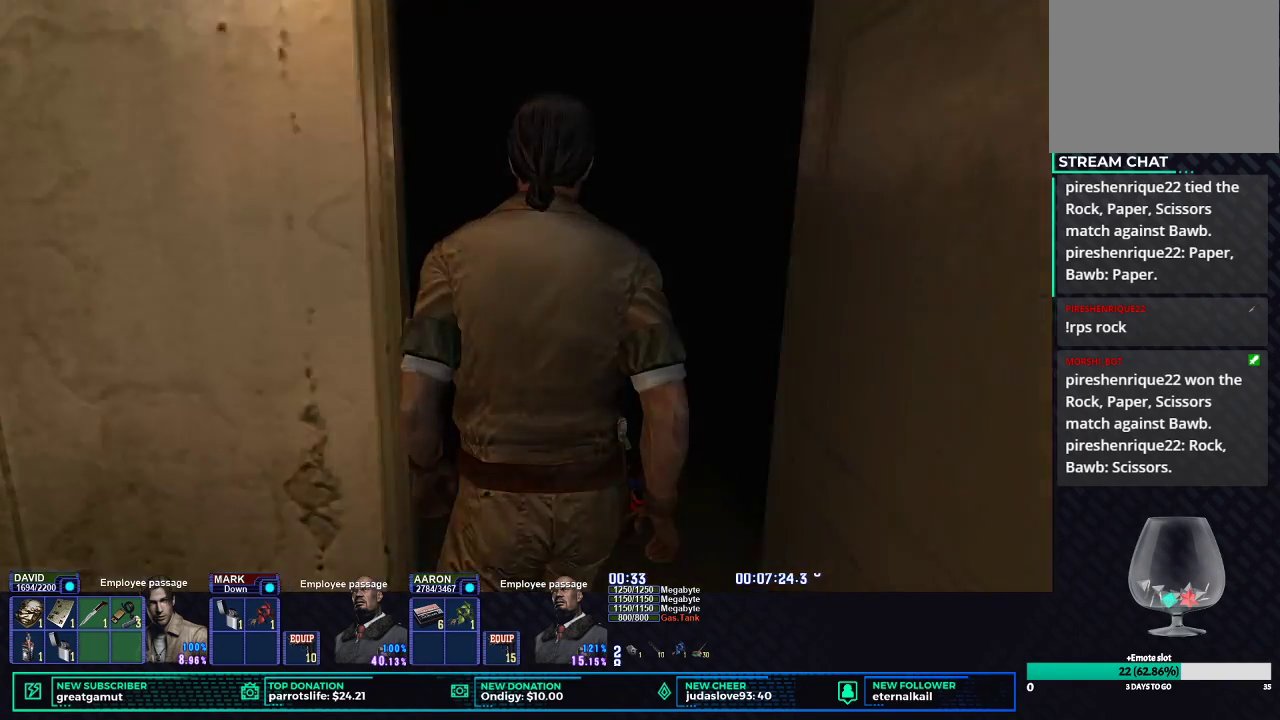
{"buttons": [], "left_stick": "center", "right_stick": "center", "button_events": []}
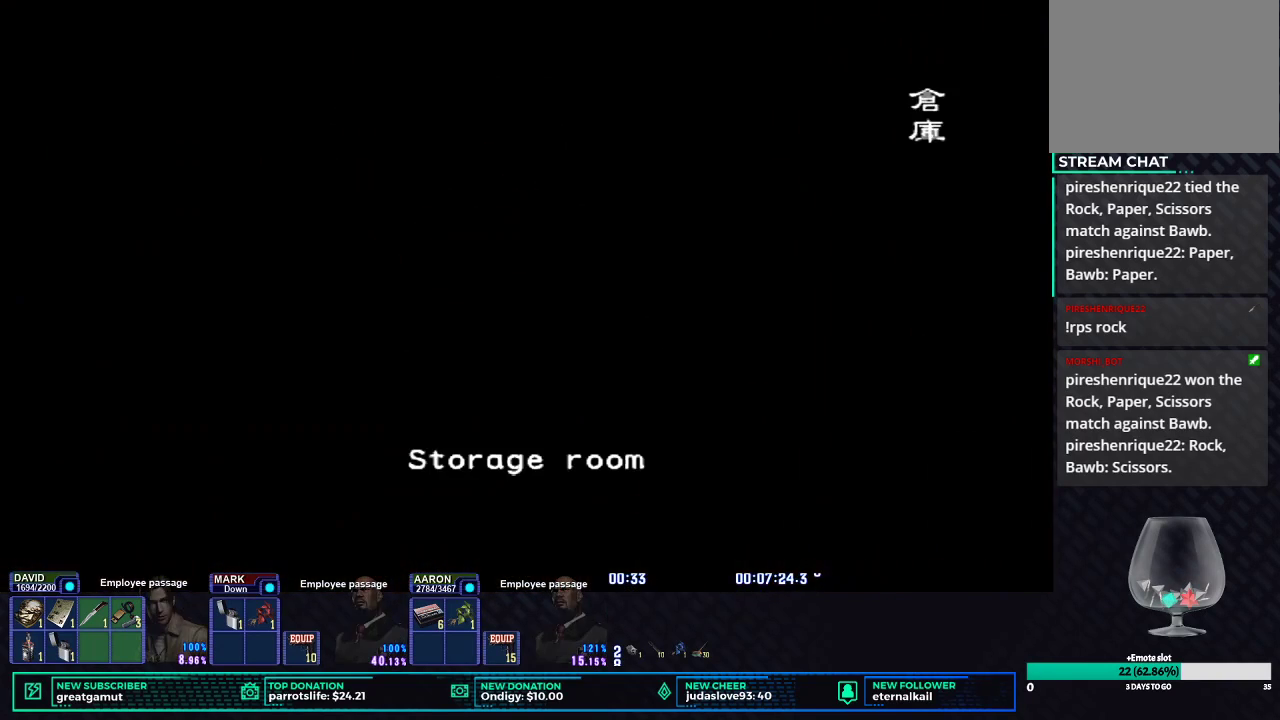
{"buttons": [], "left_stick": "center", "right_stick": "center", "button_events": []}
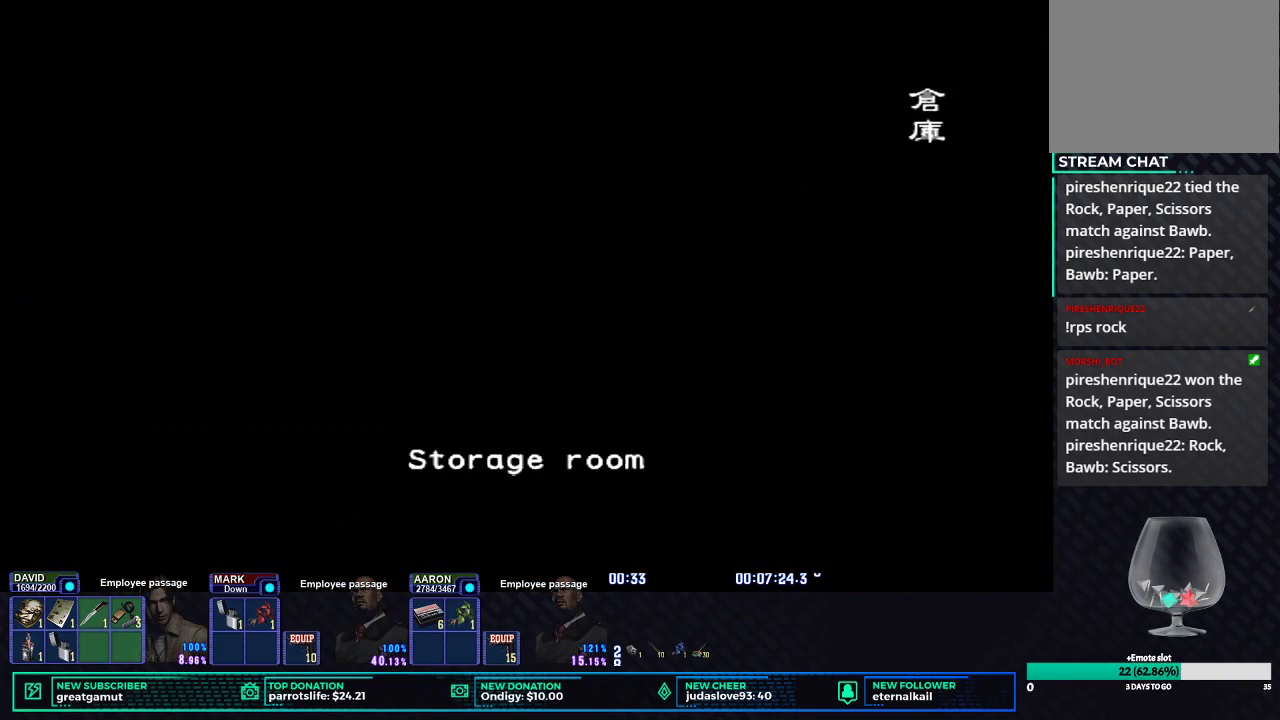
{"buttons": [], "left_stick": "center", "right_stick": "center", "button_events": []}
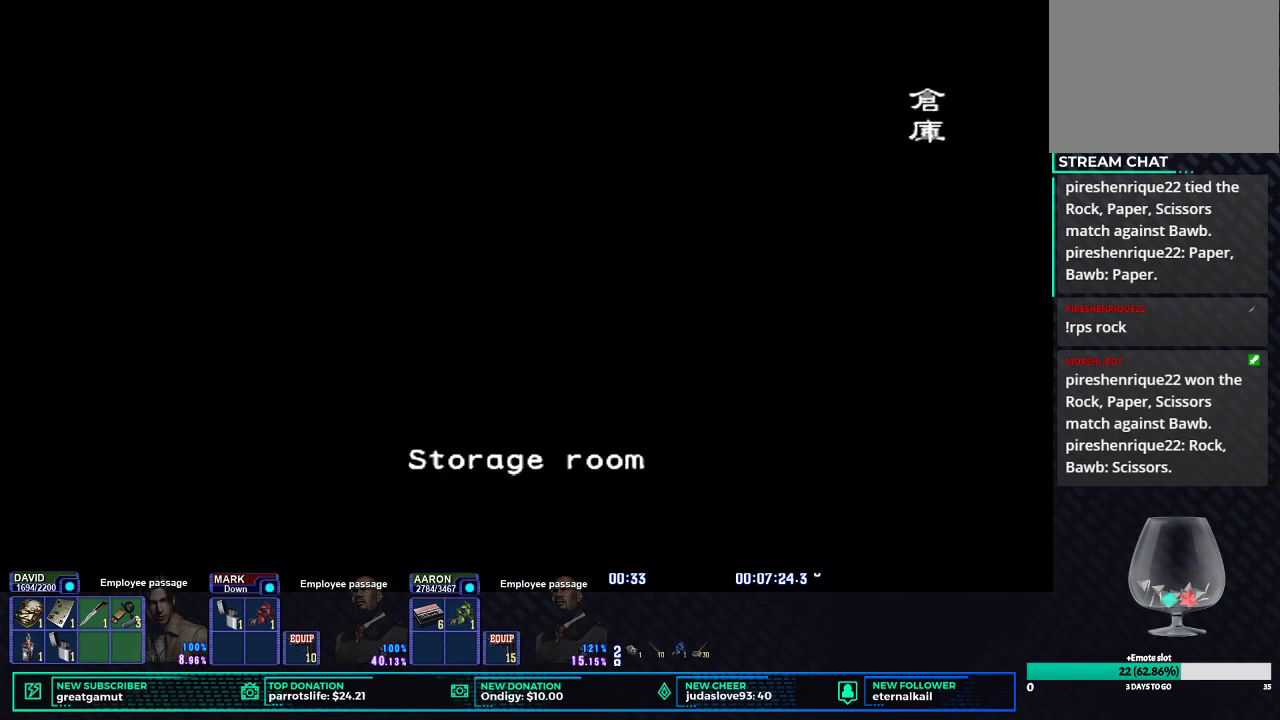
{"buttons": [], "left_stick": "center", "right_stick": "center", "button_events": []}
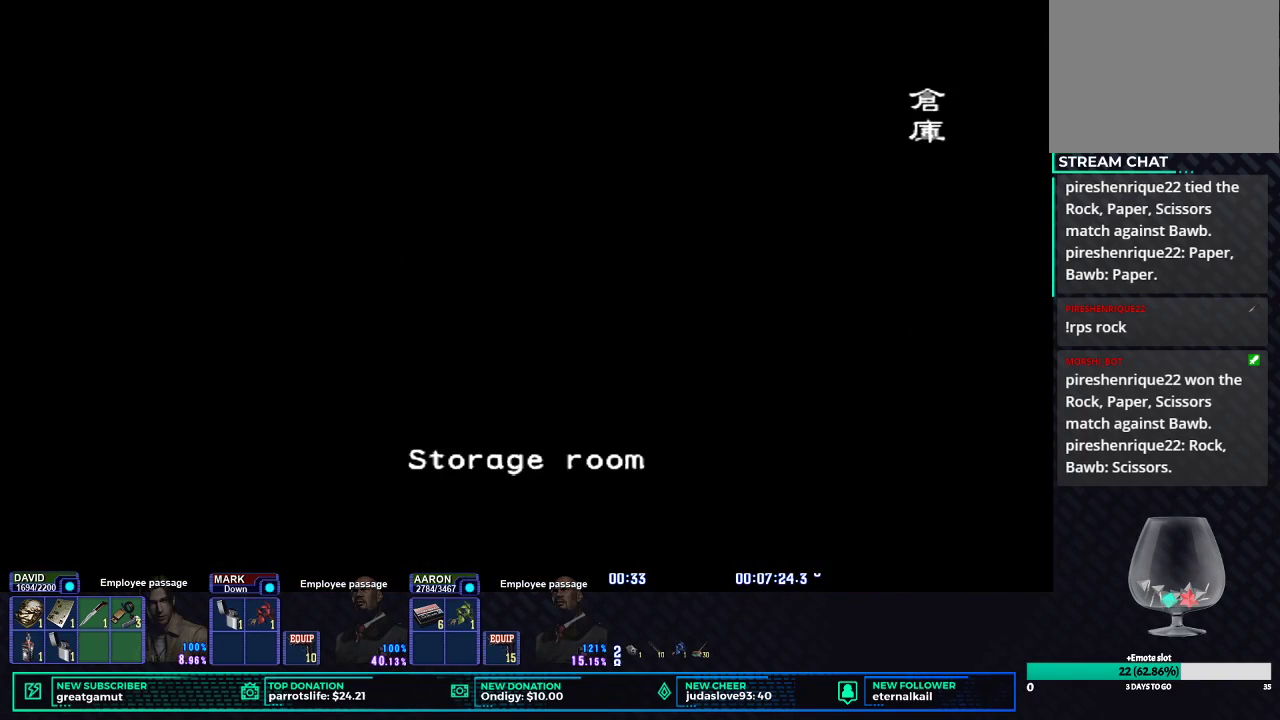
{"buttons": [], "left_stick": "center", "right_stick": "center", "button_events": []}
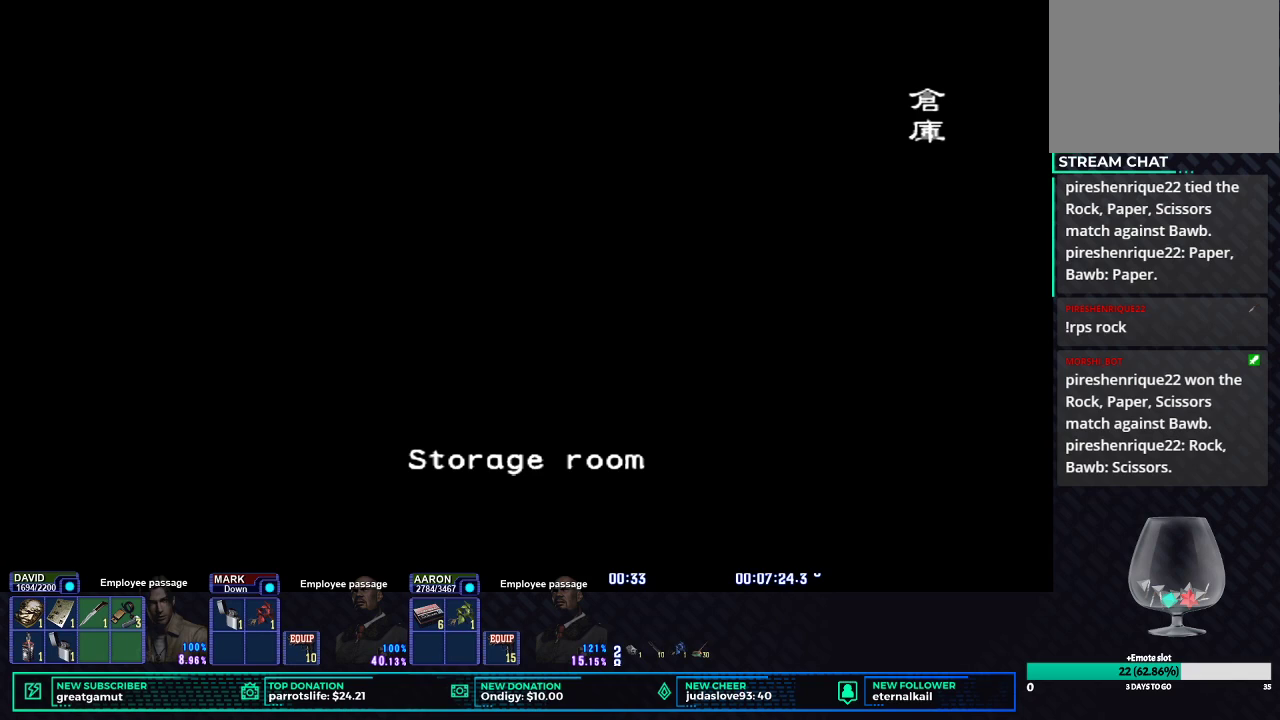
{"buttons": [], "left_stick": "center", "right_stick": "center", "button_events": []}
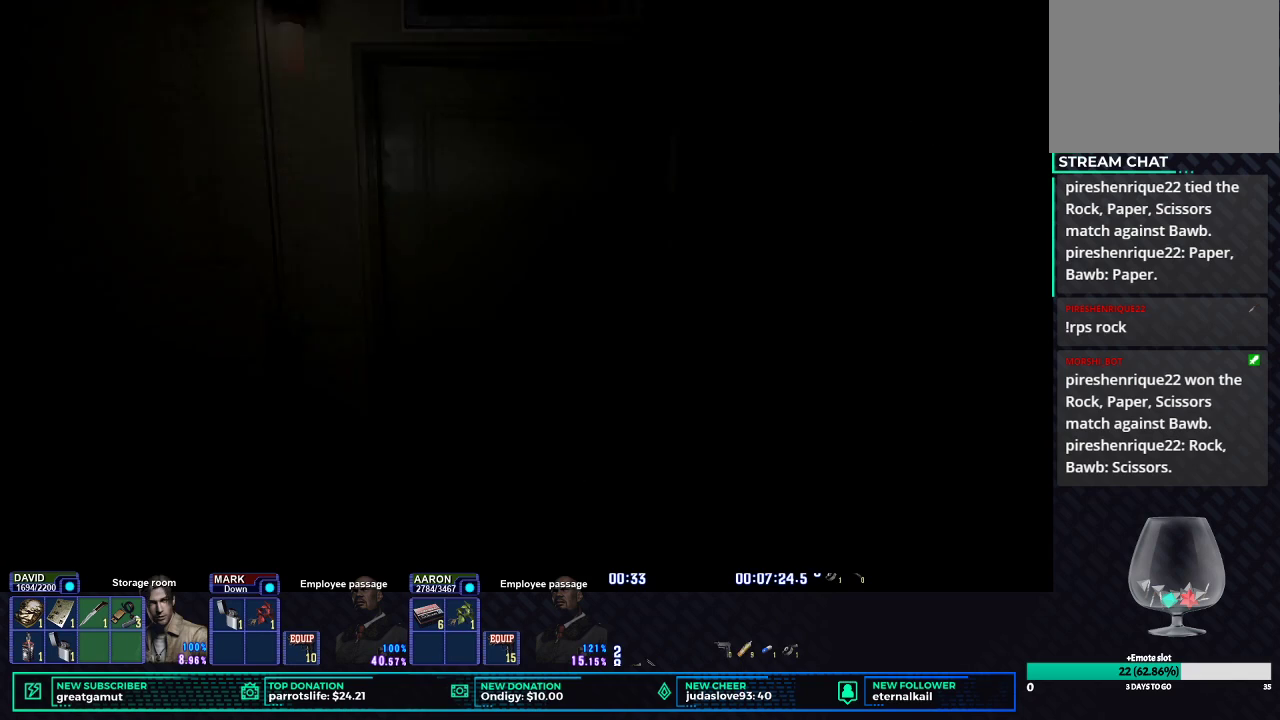
{"buttons": ["X"], "left_stick": "center", "right_stick": "center", "button_events": [[183, "X", "down"]]}
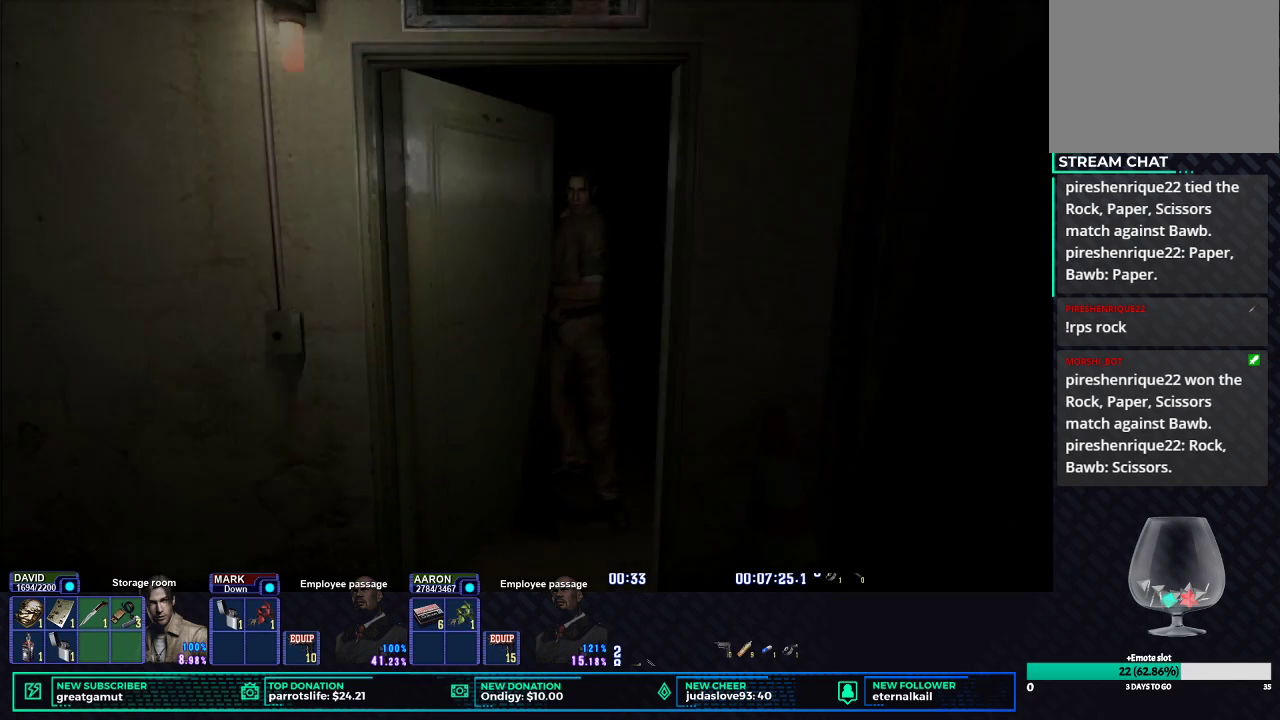
{"buttons": ["X"], "left_stick": "left", "right_stick": "center", "button_events": [[167, "X", "up"], [350, "X", "down"]]}
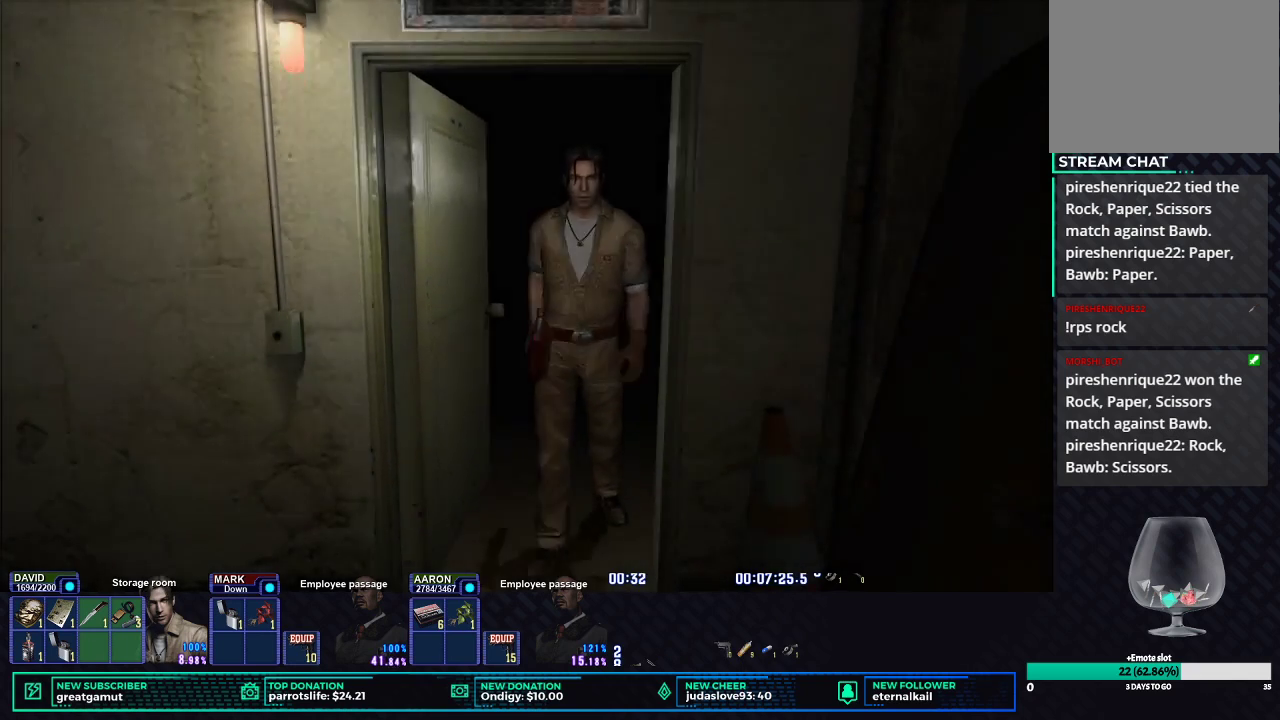
{"buttons": ["X"], "left_stick": "up-left", "right_stick": "center", "button_events": []}
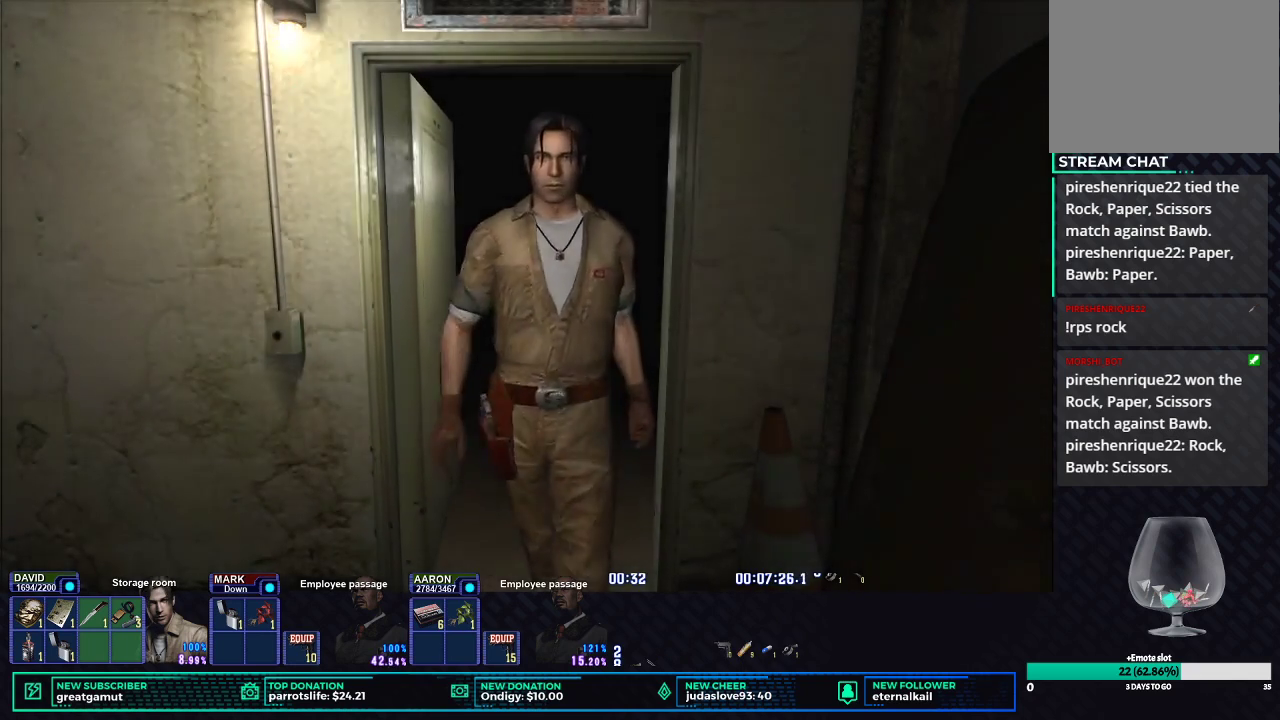
{"buttons": ["X"], "left_stick": "up-left", "right_stick": "center", "button_events": []}